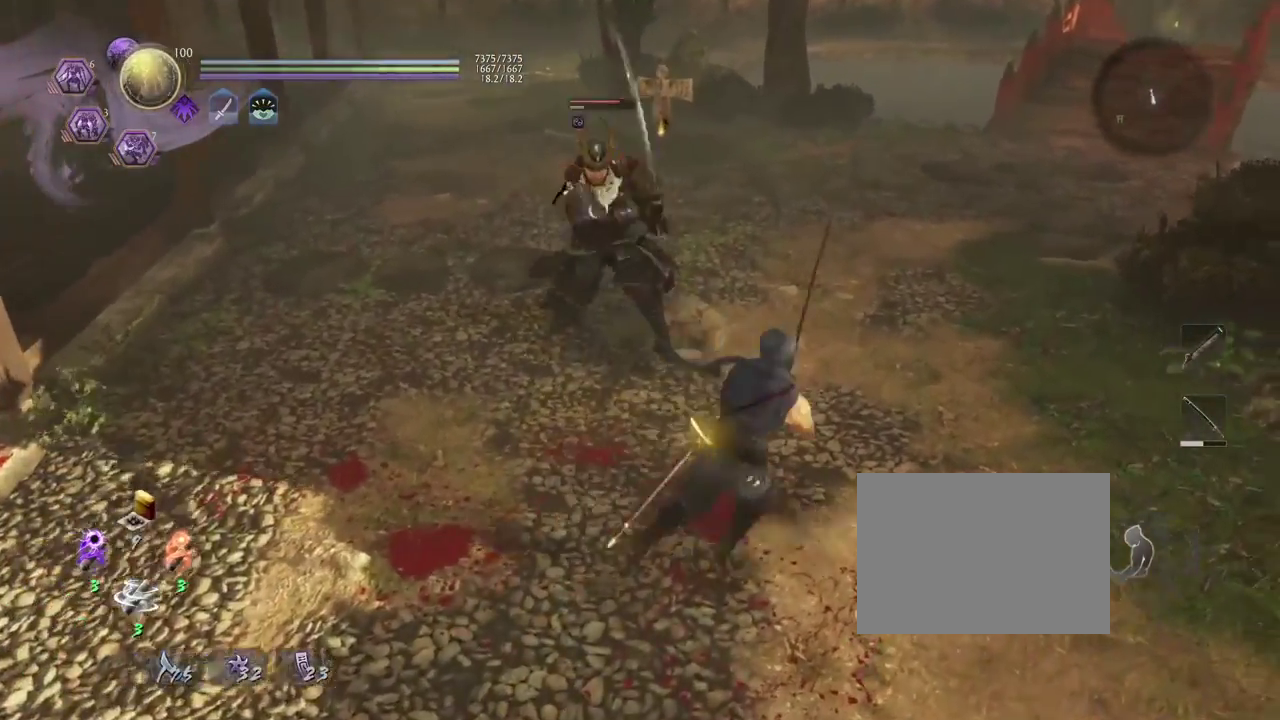
Gameplay with a controller (PlayStation layout); each line is a JSON object with the inputs held at the frame after it (dt_ms = milliseconds from this image to that frame). "events" lists button and stick changes between this image and that frame as [ms after this image, input, new state], when the widget could be followed in between.
{"dt_ms": 700, "buttons": [], "left_stick": "down", "right_stick": "center"}
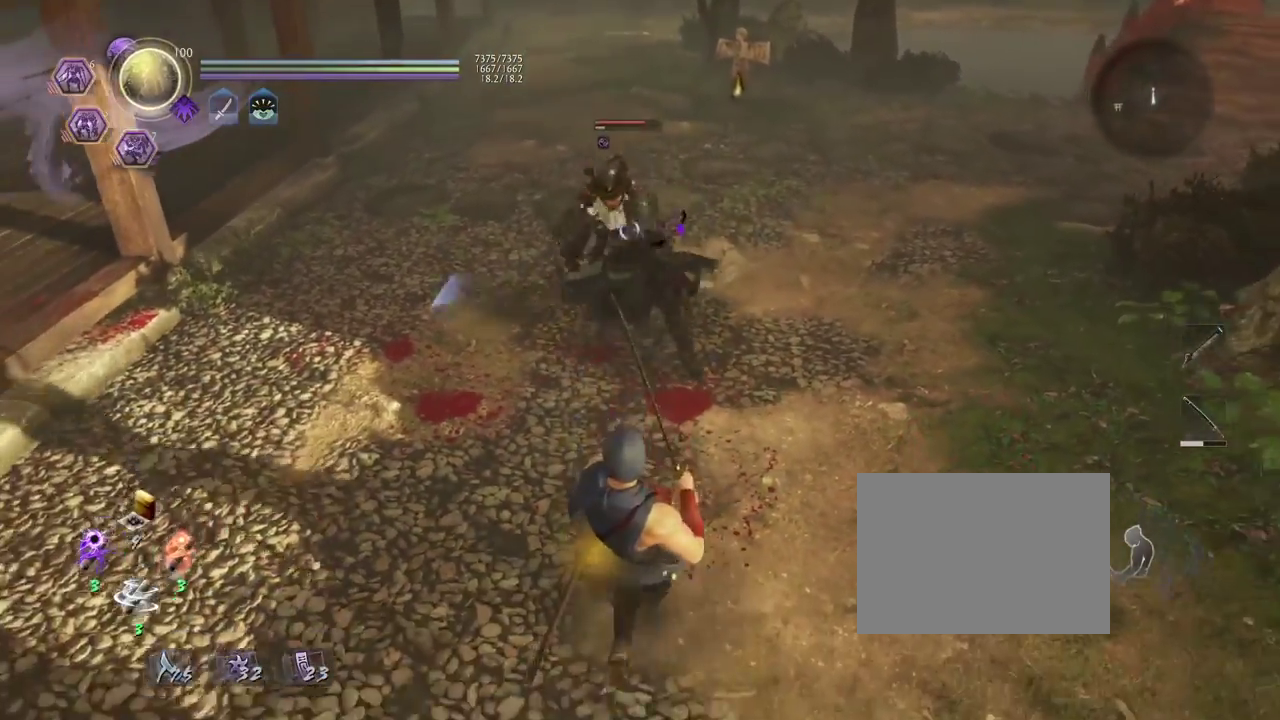
{"dt_ms": 500, "buttons": [], "left_stick": "center", "right_stick": "center", "events": [[233, "left_stick", "center"]]}
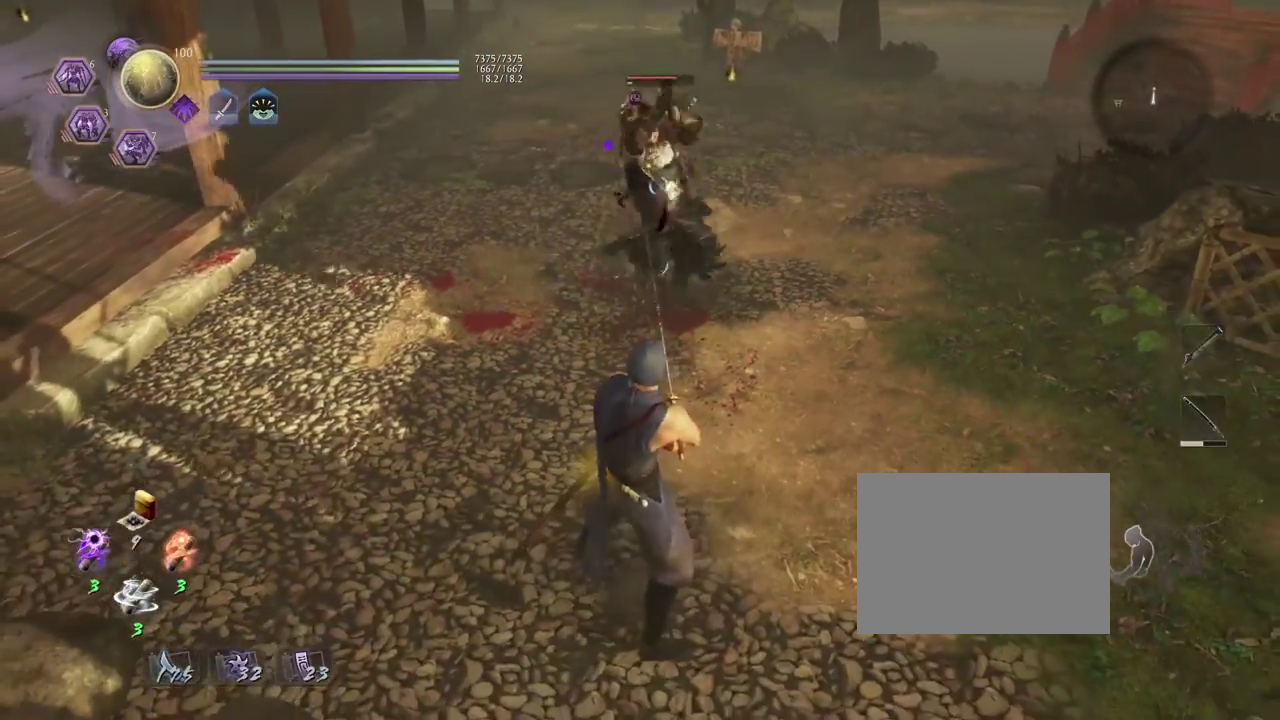
{"dt_ms": 300, "buttons": [], "left_stick": "center", "right_stick": "center", "events": []}
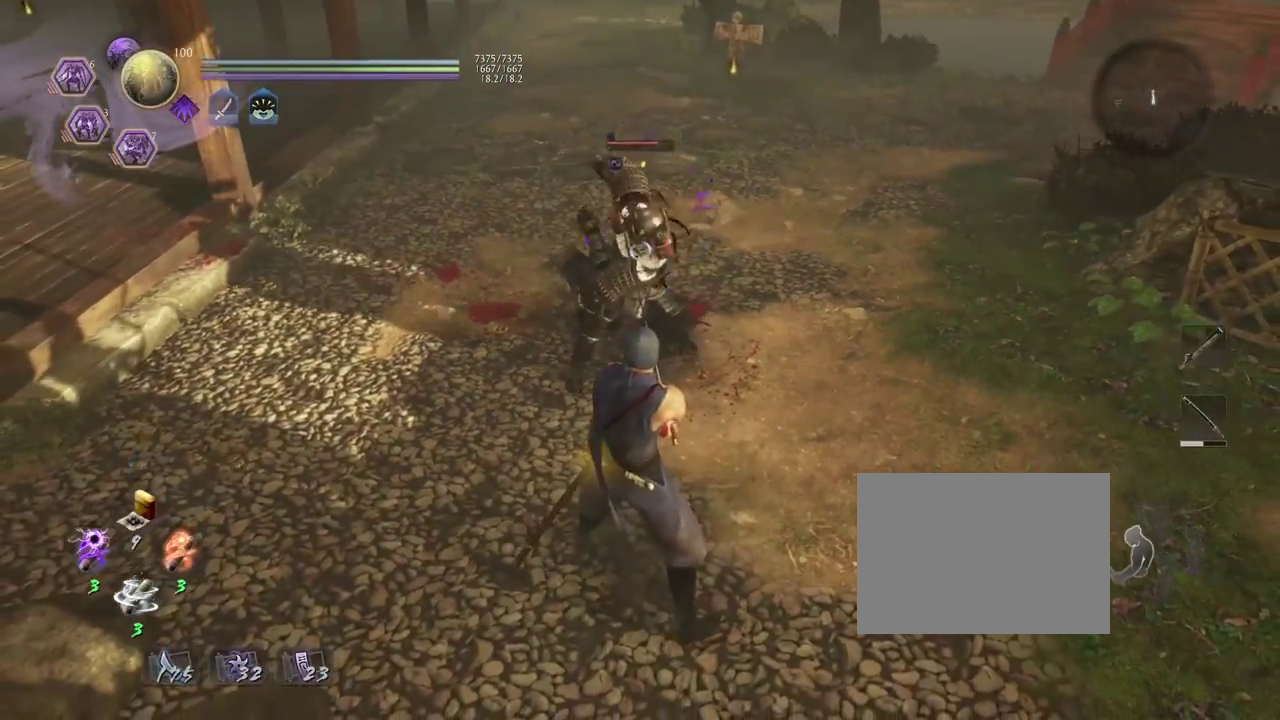
{"dt_ms": 700, "buttons": ["L1"], "left_stick": "center", "right_stick": "center", "events": [[33, "L1", "down"], [150, "SQUARE", "down"], [300, "SQUARE", "up"], [383, "SQUARE", "down"], [550, "SQUARE", "up"]]}
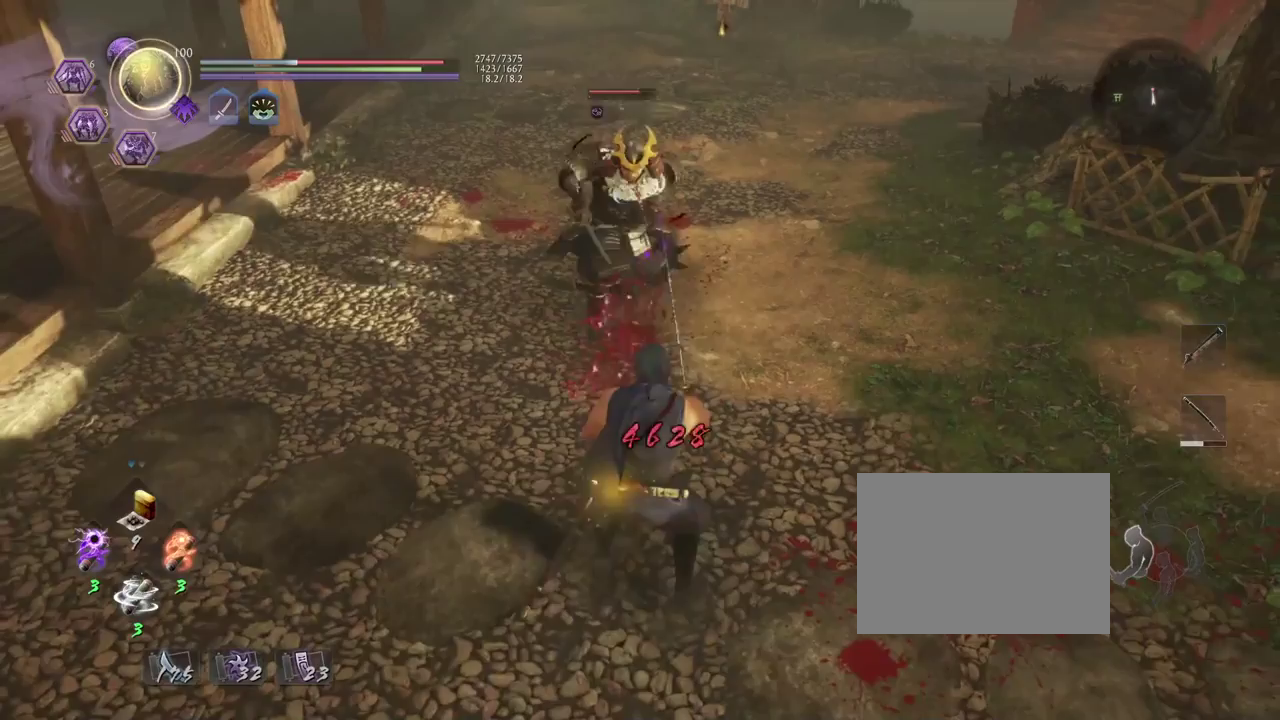
{"dt_ms": 500, "buttons": [], "left_stick": "center", "right_stick": "center", "events": [[50, "L1", "up"]]}
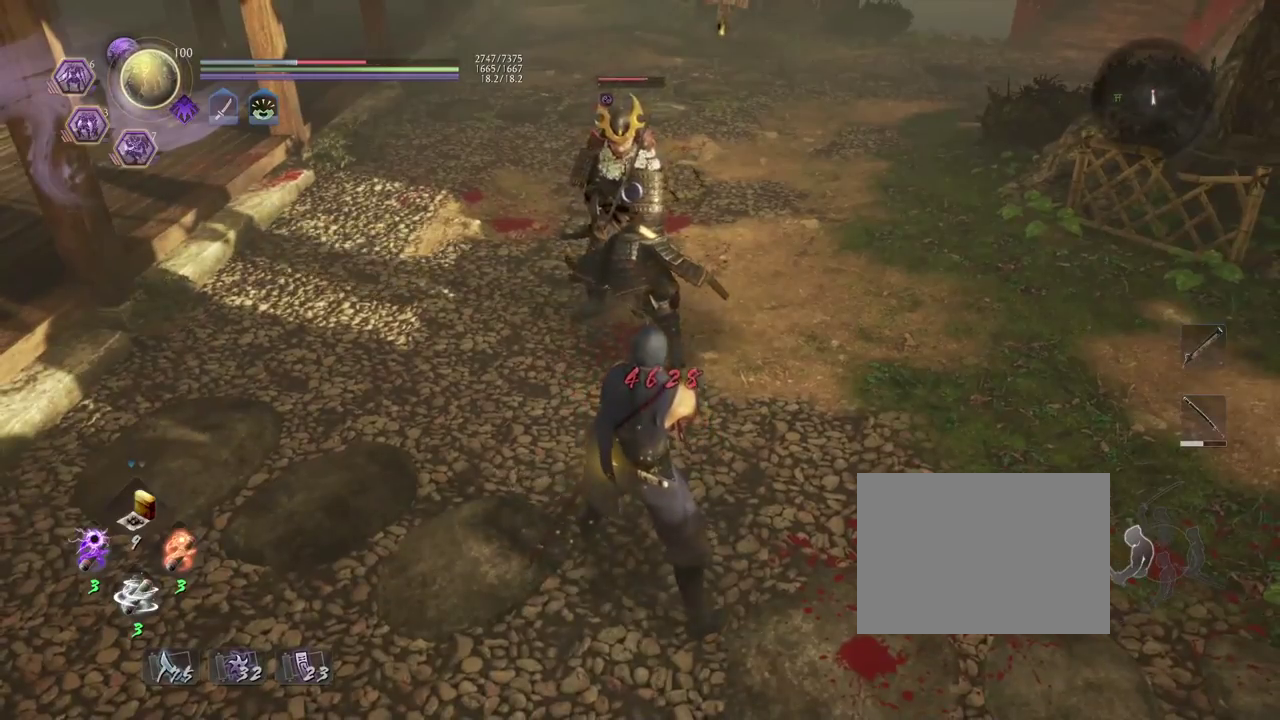
{"dt_ms": 500, "buttons": [], "left_stick": "up-right", "right_stick": "center", "events": [[233, "left_stick", "up-right"]]}
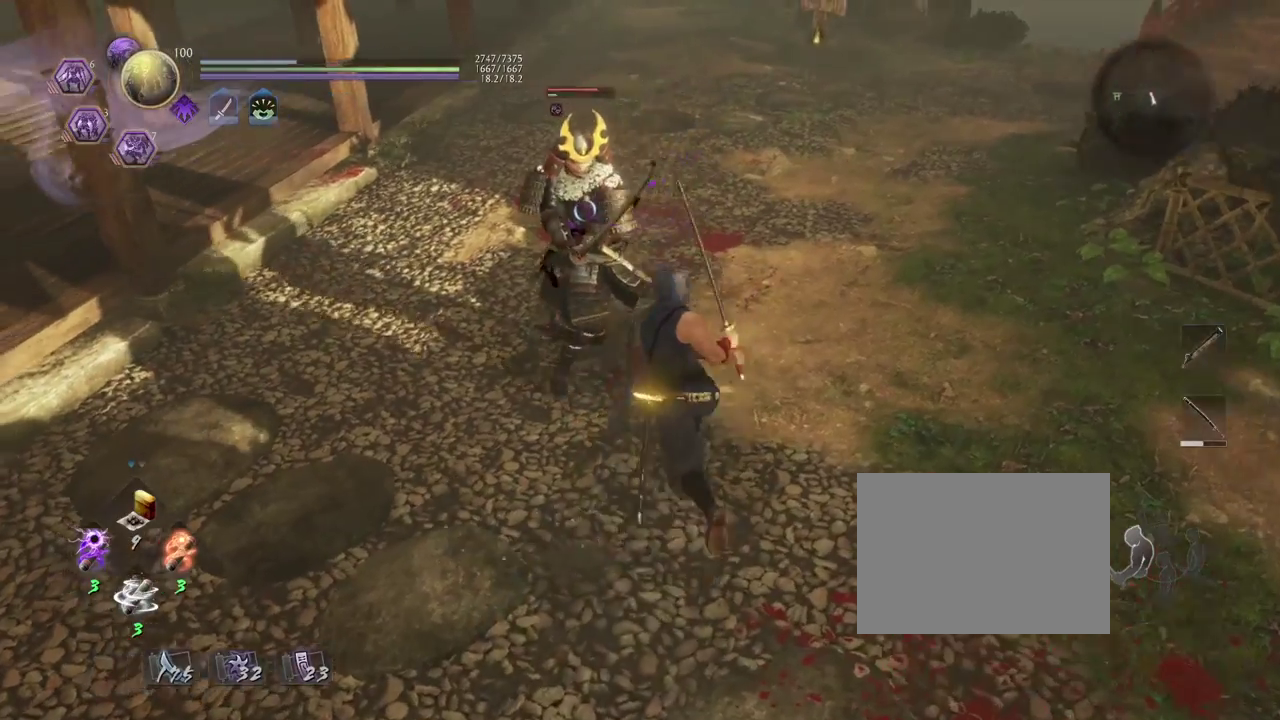
{"dt_ms": 400, "buttons": ["L1"], "left_stick": "center", "right_stick": "center", "events": [[100, "left_stick", "center"], [167, "L1", "down"]]}
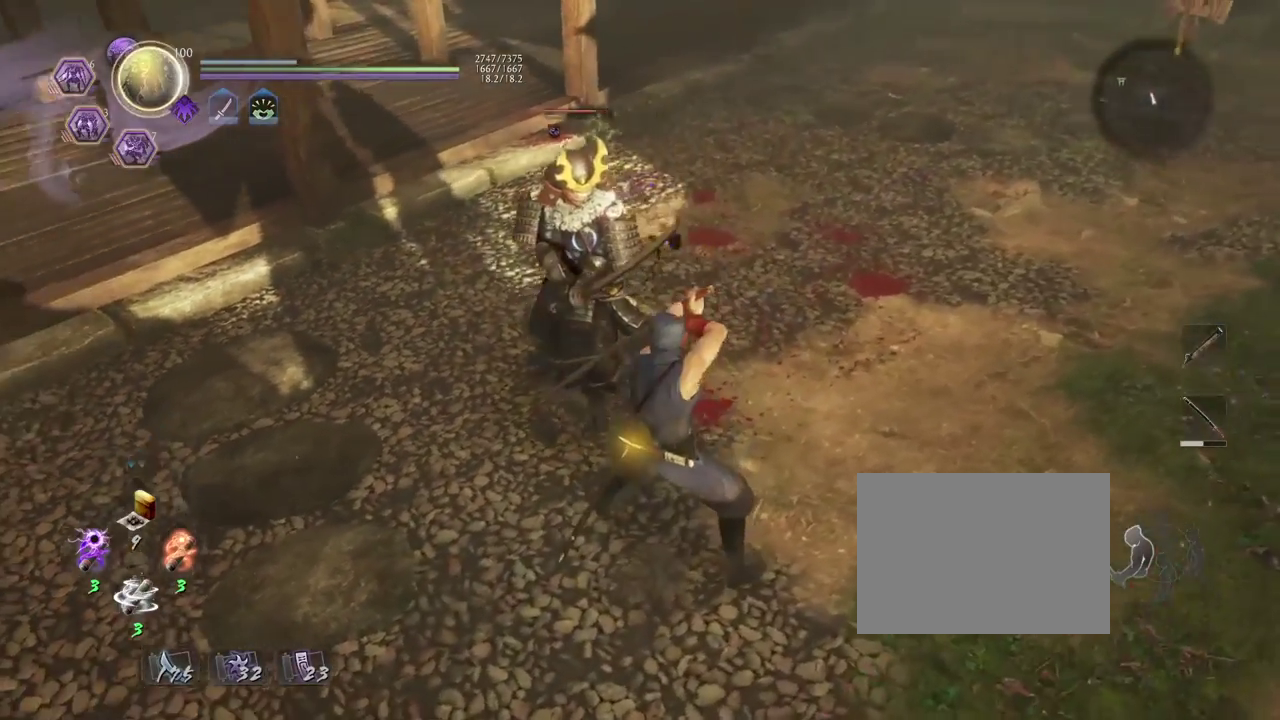
{"dt_ms": 800, "buttons": ["SQUARE", "L1"], "left_stick": "center", "right_stick": "center", "events": [[433, "left_stick", "down"], [583, "left_stick", "center"], [633, "SQUARE", "down"]]}
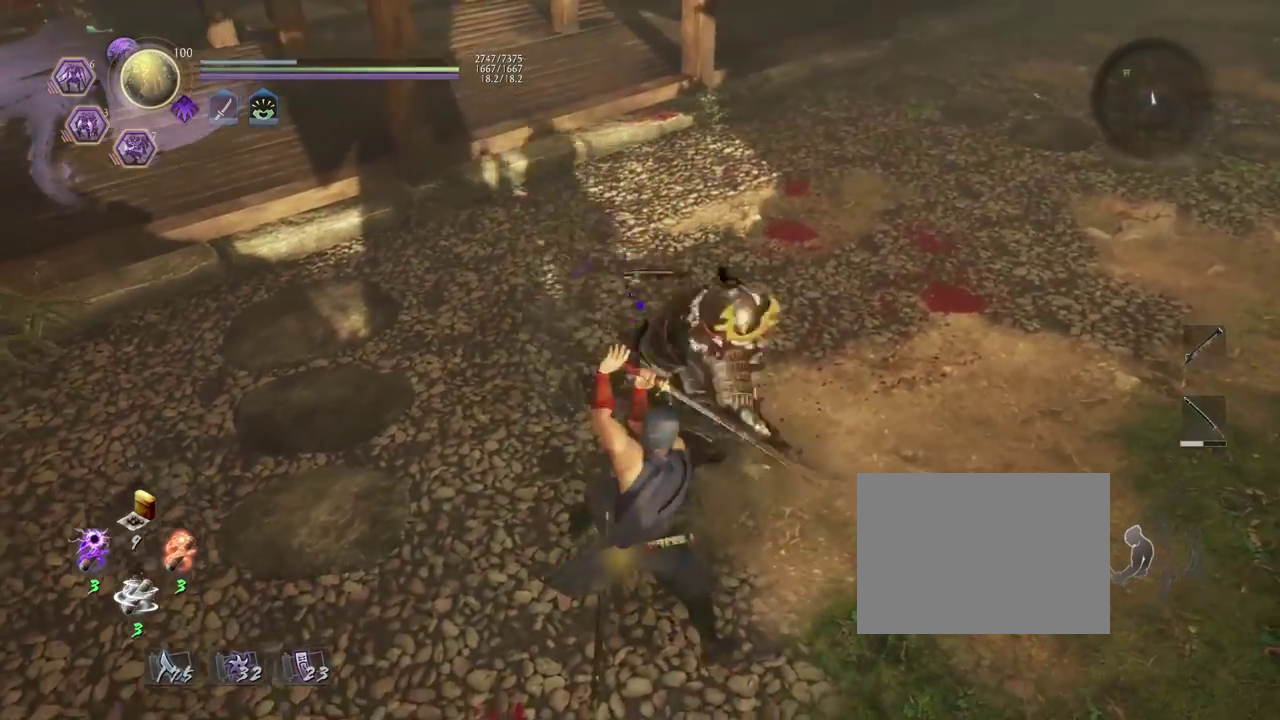
{"dt_ms": 300, "buttons": ["SQUARE", "L1"], "left_stick": "center", "right_stick": "center", "events": [[67, "SQUARE", "up"], [167, "SQUARE", "down"]]}
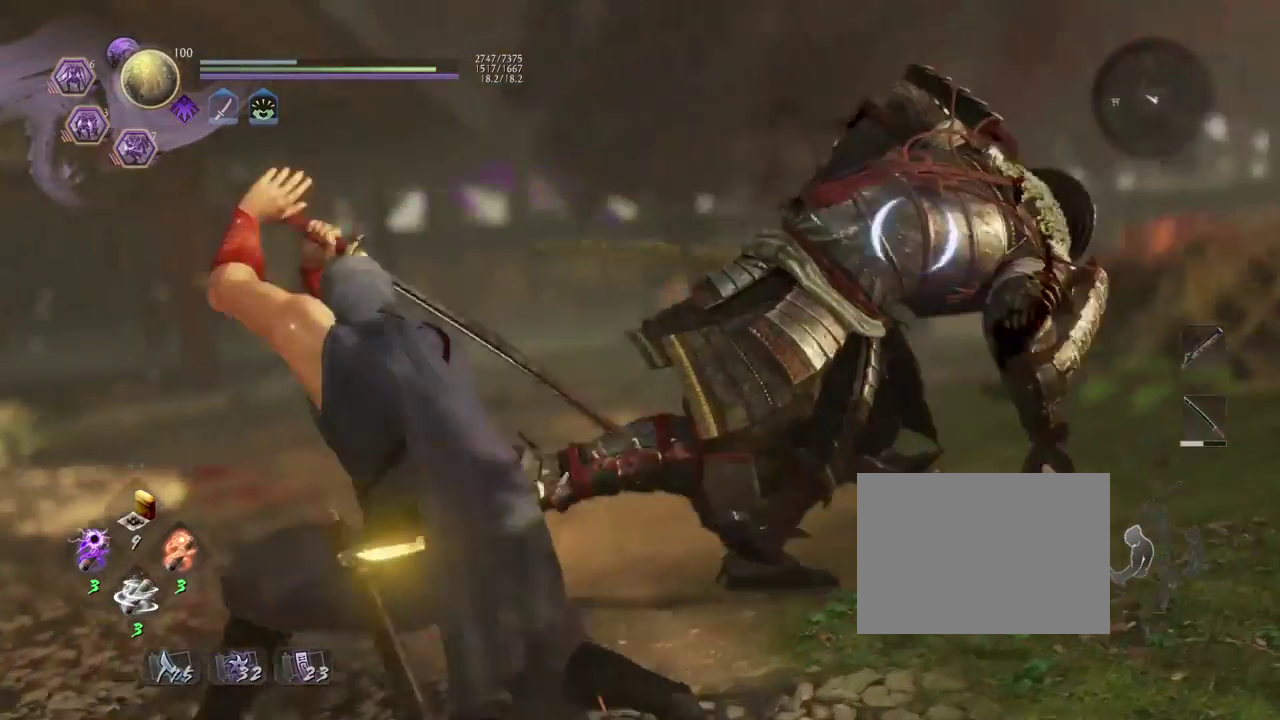
{"dt_ms": 500, "buttons": ["L1"], "left_stick": "center", "right_stick": "center", "events": [[17, "SQUARE", "up"], [100, "SQUARE", "down"], [250, "SQUARE", "up"], [333, "SQUARE", "down"], [483, "SQUARE", "up"]]}
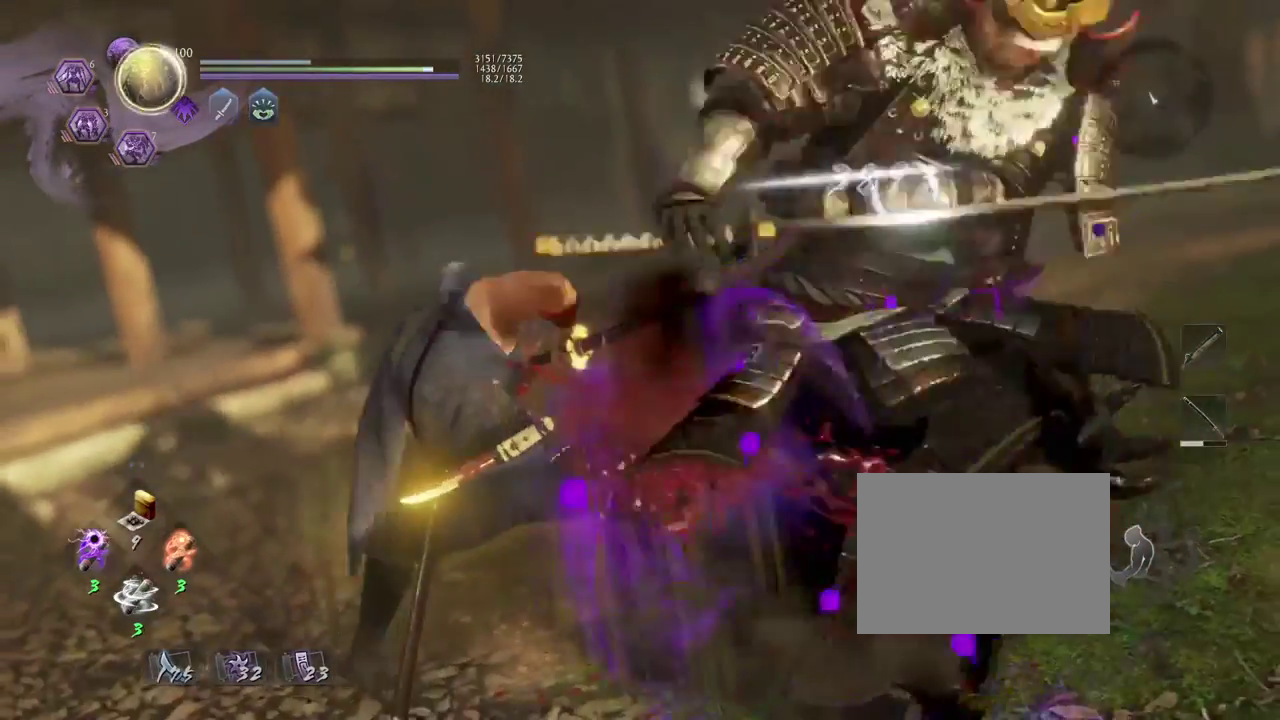
{"dt_ms": 700, "buttons": [], "left_stick": "center", "right_stick": "center", "events": [[33, "L1", "up"], [583, "R1", "down"], [700, "R1", "up"]]}
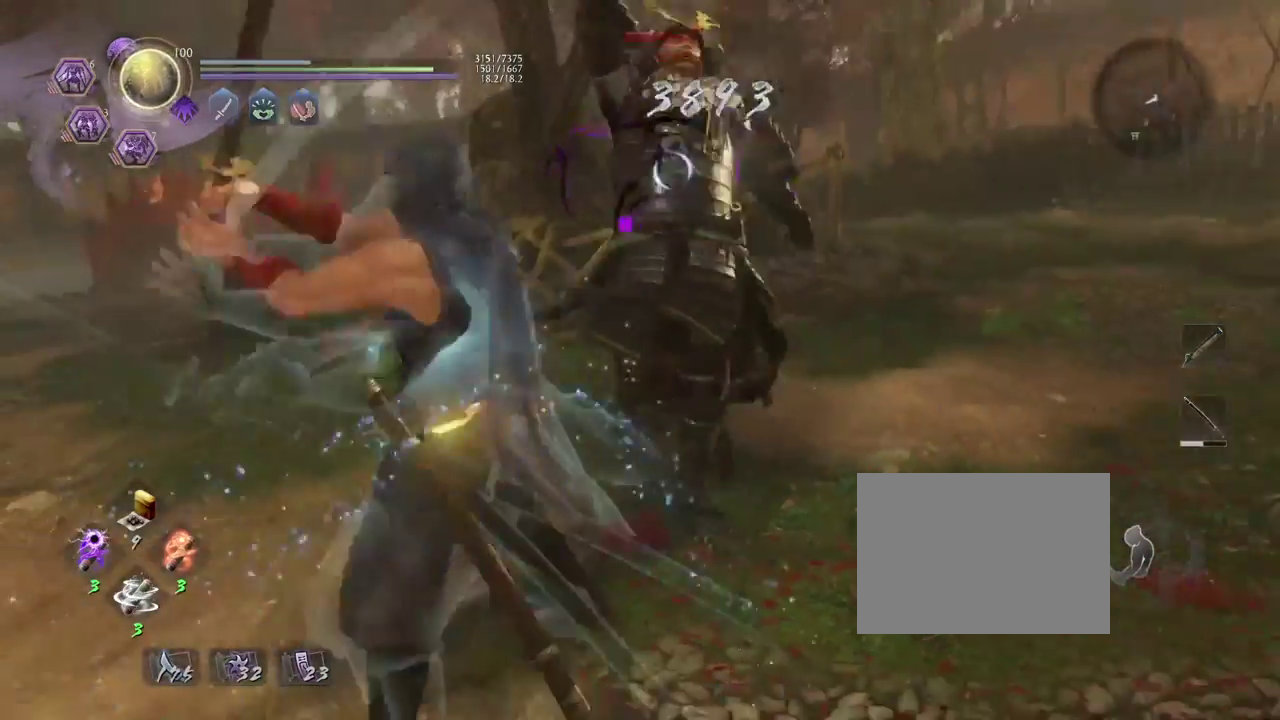
{"dt_ms": 300, "buttons": [], "left_stick": "center", "right_stick": "center", "events": []}
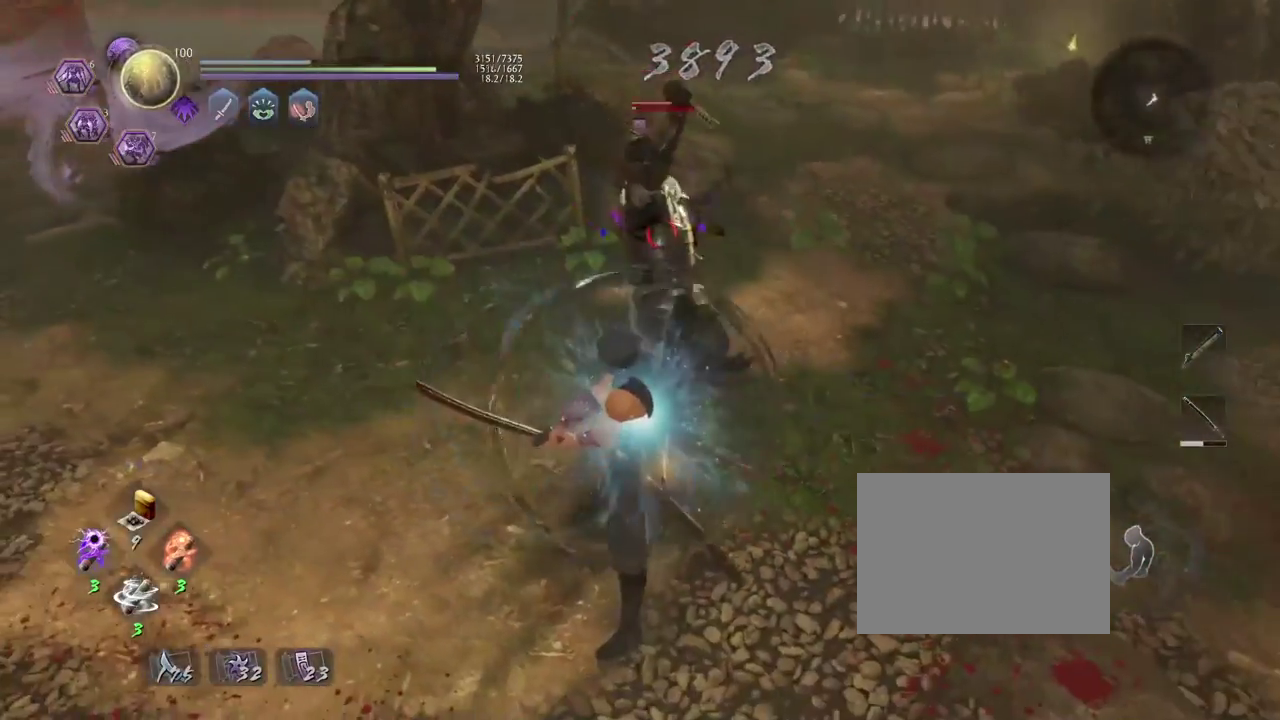
{"dt_ms": 500, "buttons": [], "left_stick": "center", "right_stick": "center", "events": []}
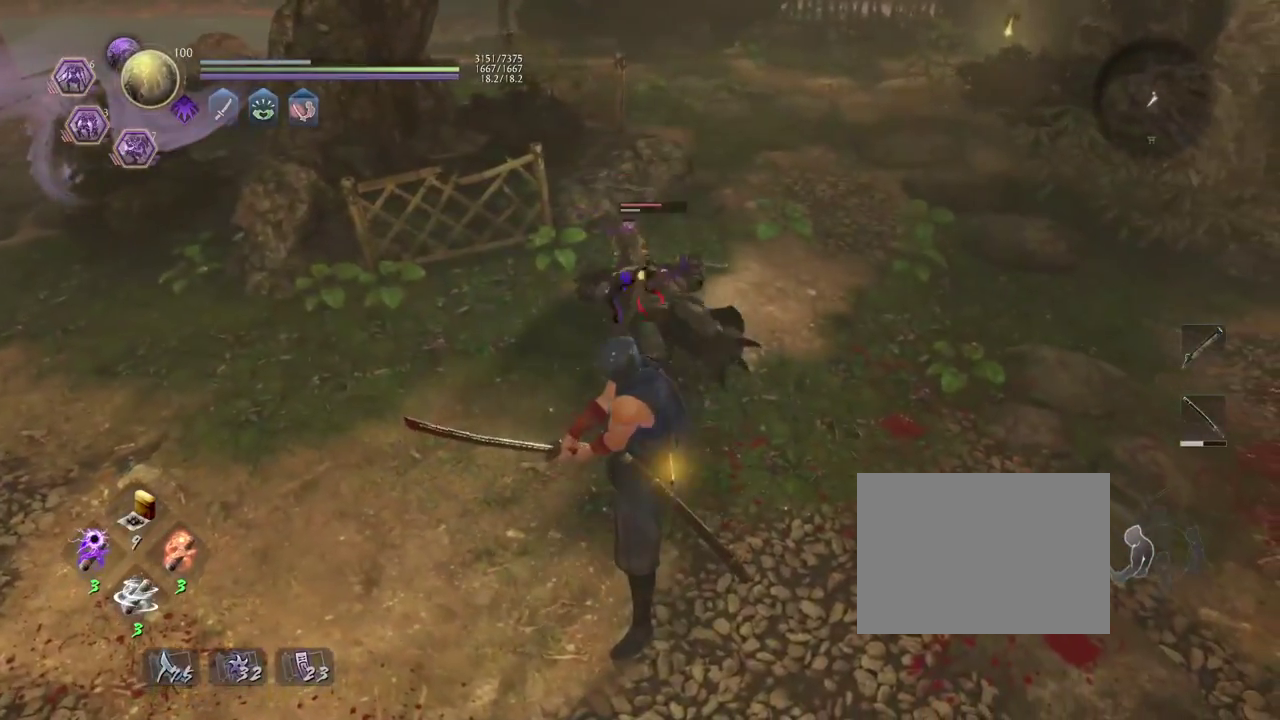
{"dt_ms": 500, "buttons": [], "left_stick": "center", "right_stick": "center", "events": []}
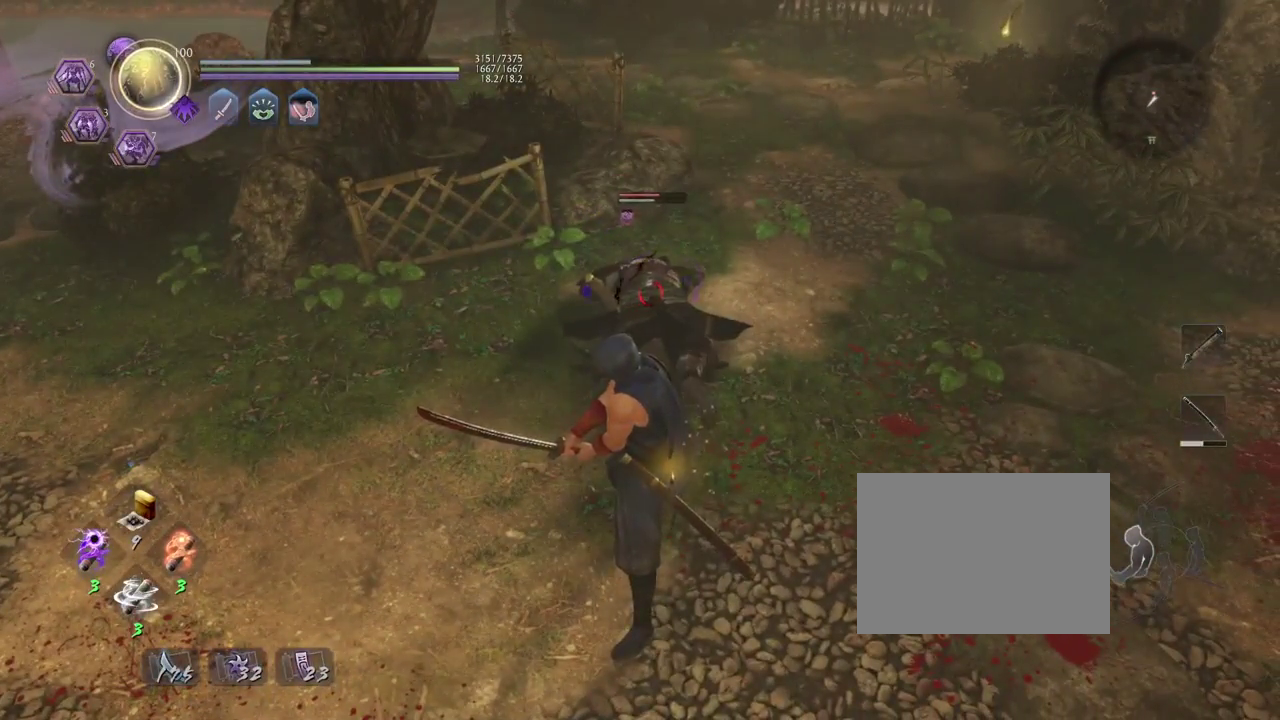
{"dt_ms": 500, "buttons": [], "left_stick": "center", "right_stick": "center", "events": []}
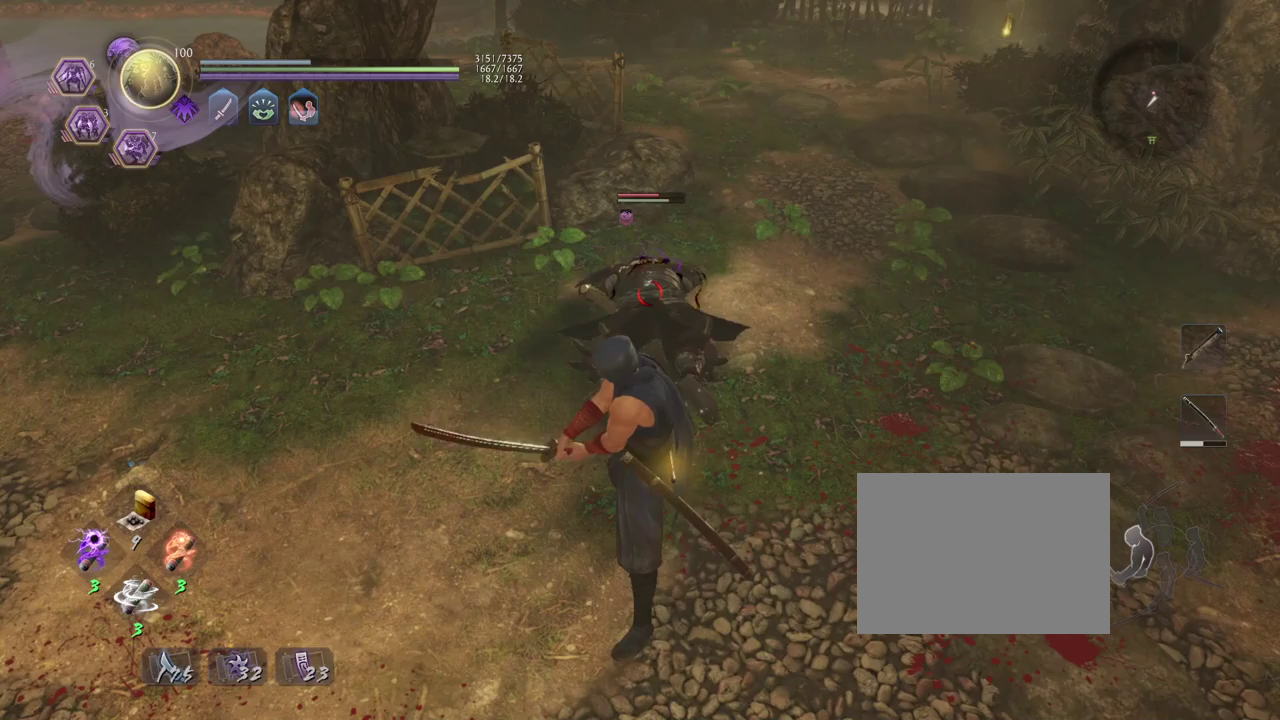
{"dt_ms": 500, "buttons": [], "left_stick": "up", "right_stick": "center", "events": [[483, "left_stick", "up"]]}
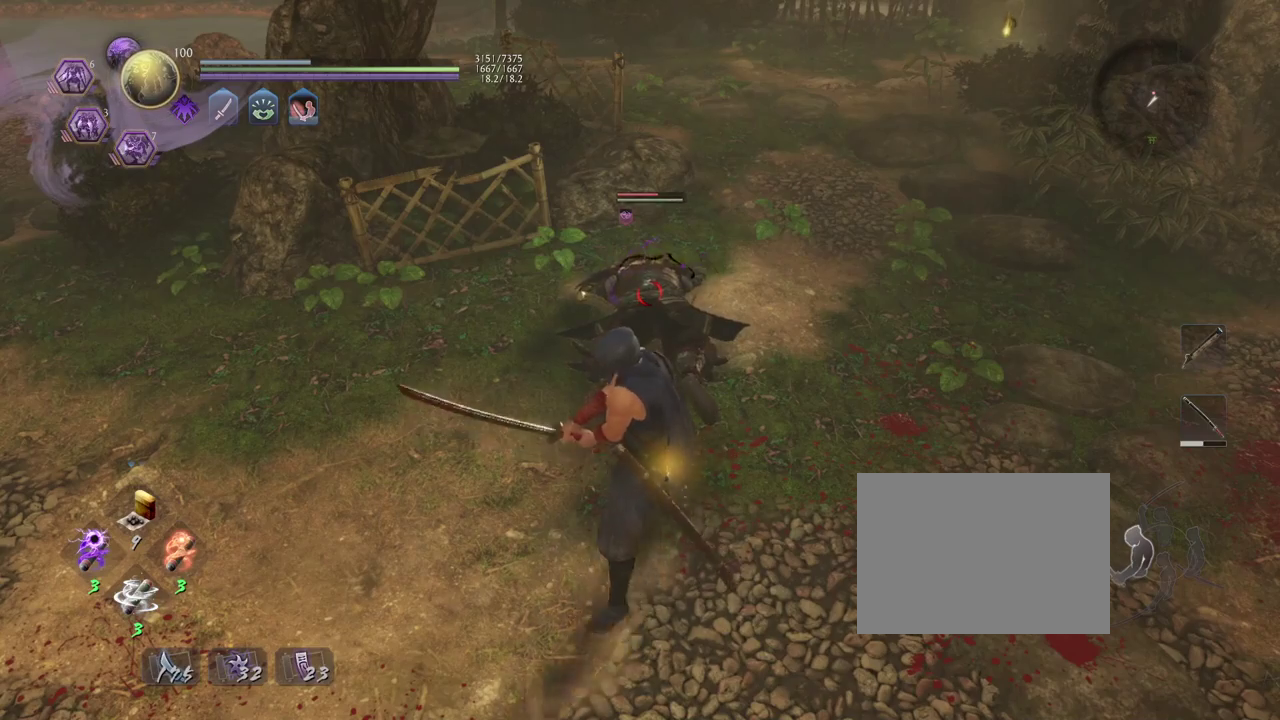
{"dt_ms": 700, "buttons": [], "left_stick": "center", "right_stick": "center", "events": [[183, "TRIANGLE", "down"], [217, "left_stick", "center"], [300, "TRIANGLE", "up"]]}
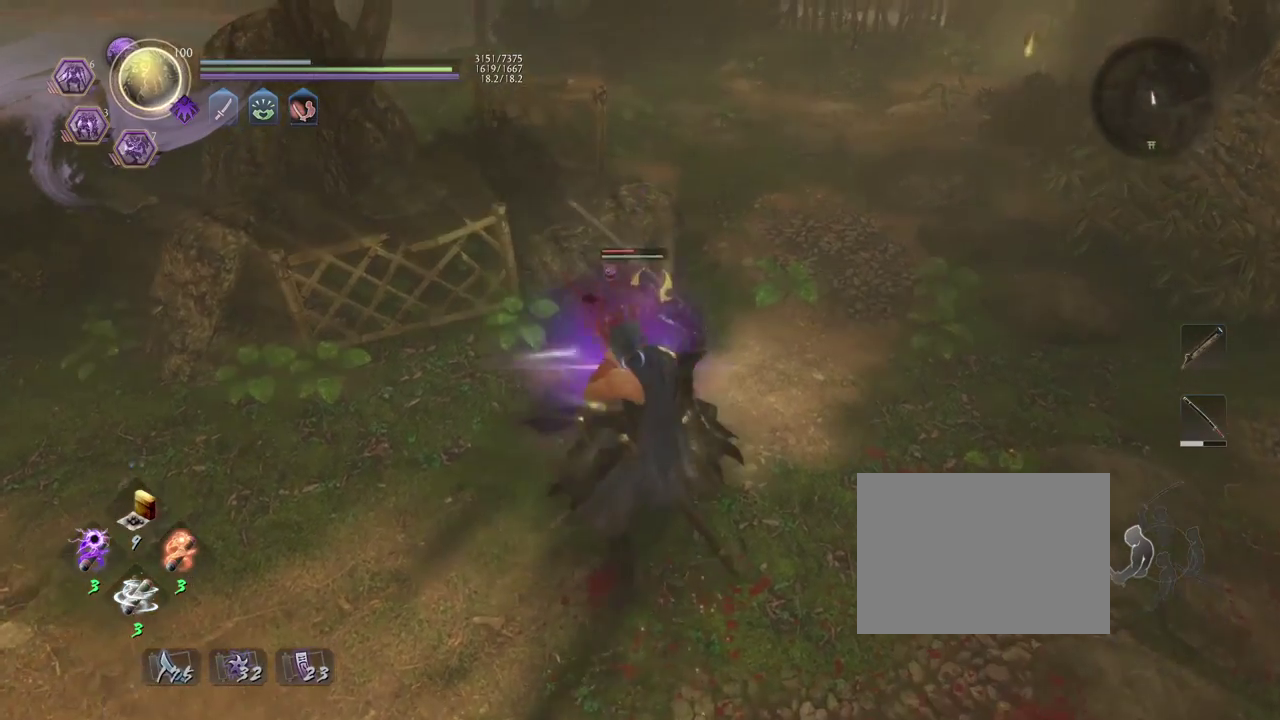
{"dt_ms": 300, "buttons": [], "left_stick": "center", "right_stick": "center", "events": []}
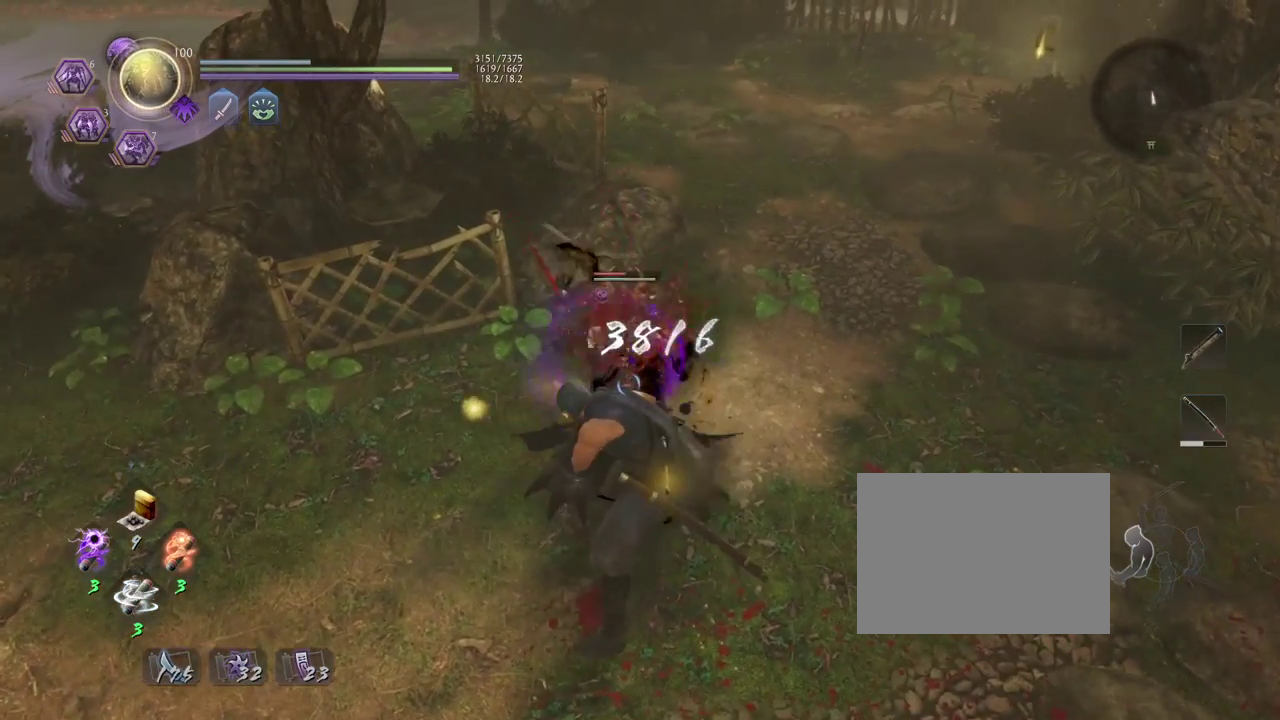
{"dt_ms": 500, "buttons": [], "left_stick": "center", "right_stick": "center", "events": []}
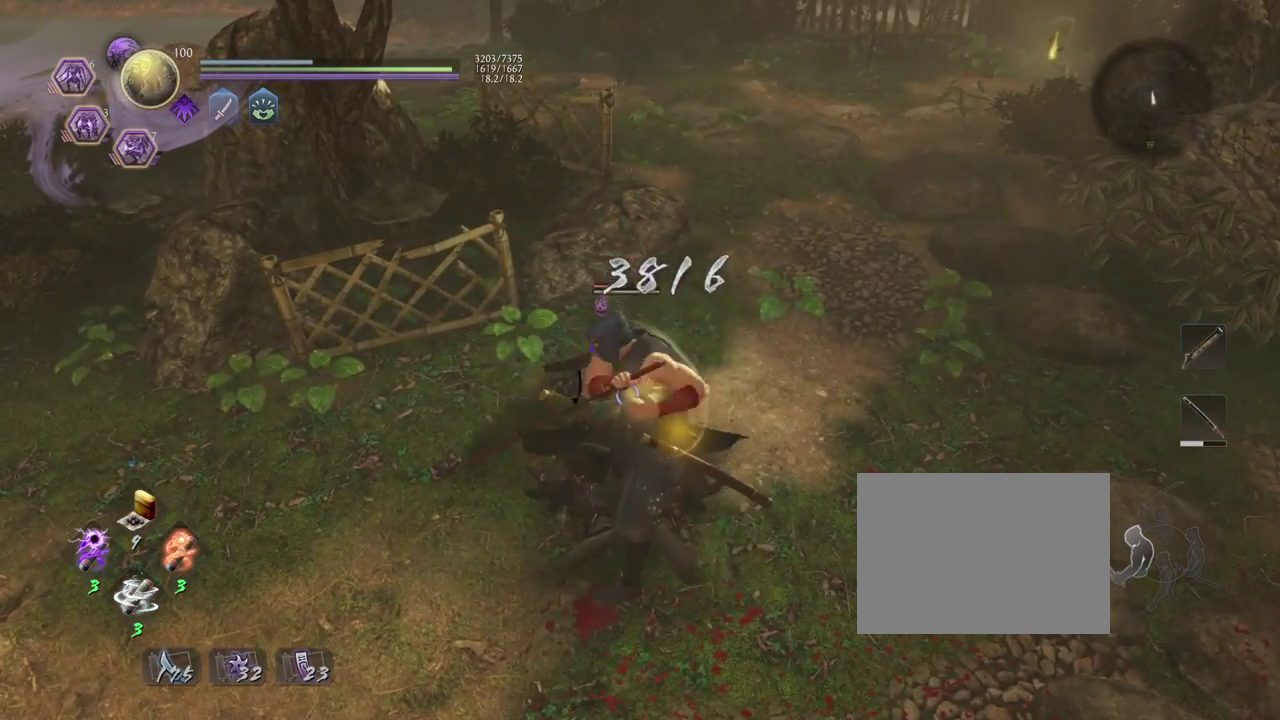
{"dt_ms": 500, "buttons": [], "left_stick": "down-left", "right_stick": "center", "events": [[450, "left_stick", "down-left"]]}
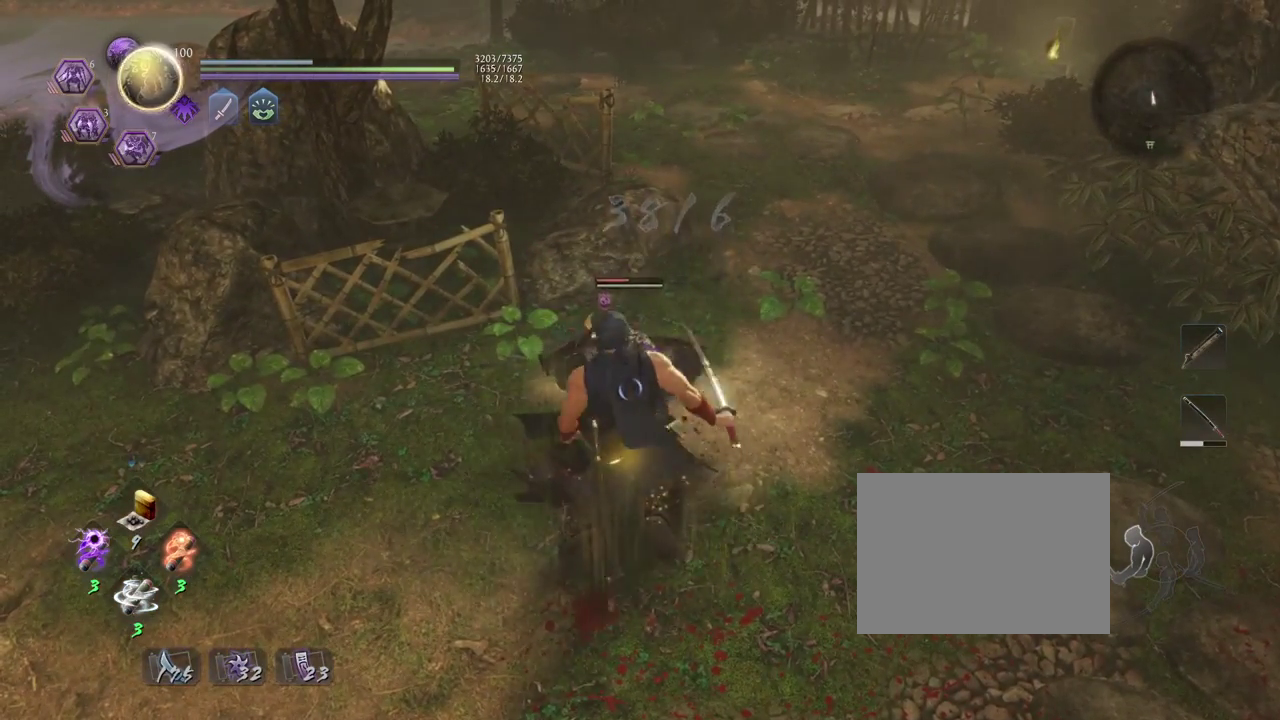
{"dt_ms": 600, "buttons": [], "left_stick": "down-left", "right_stick": "center"}
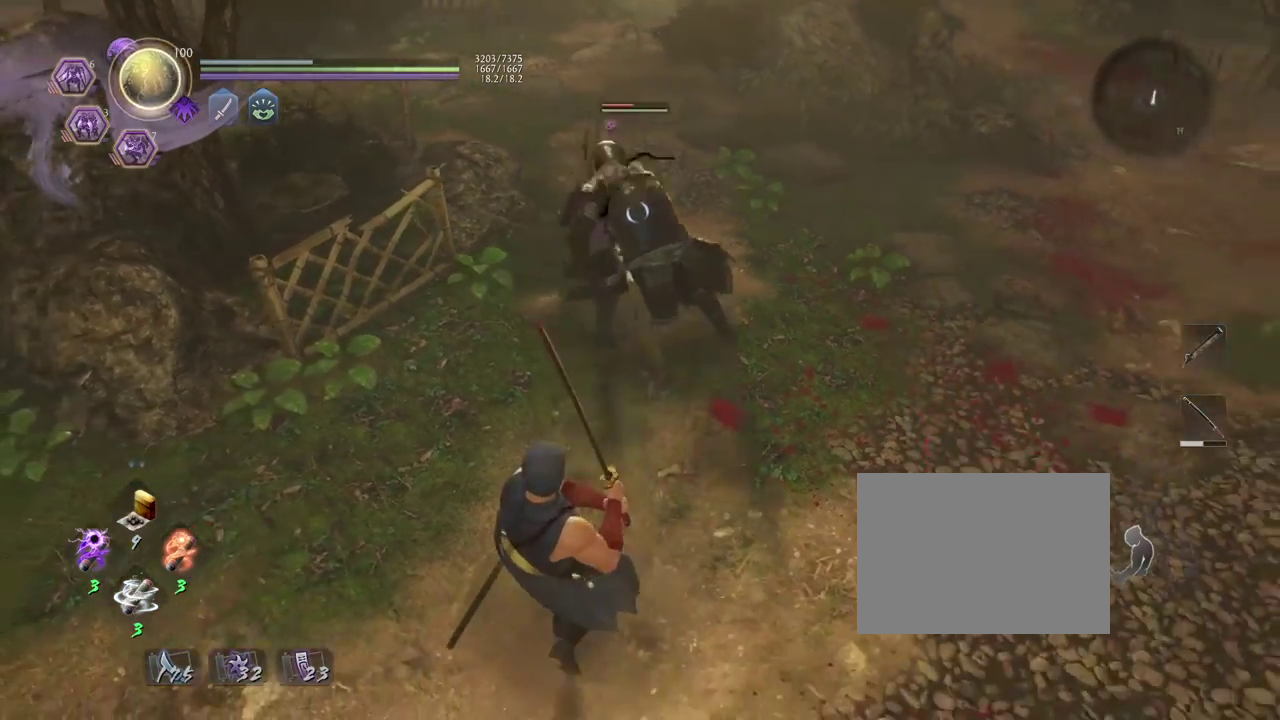
{"dt_ms": 400, "buttons": [], "left_stick": "center", "right_stick": "center", "events": [[200, "left_stick", "center"]]}
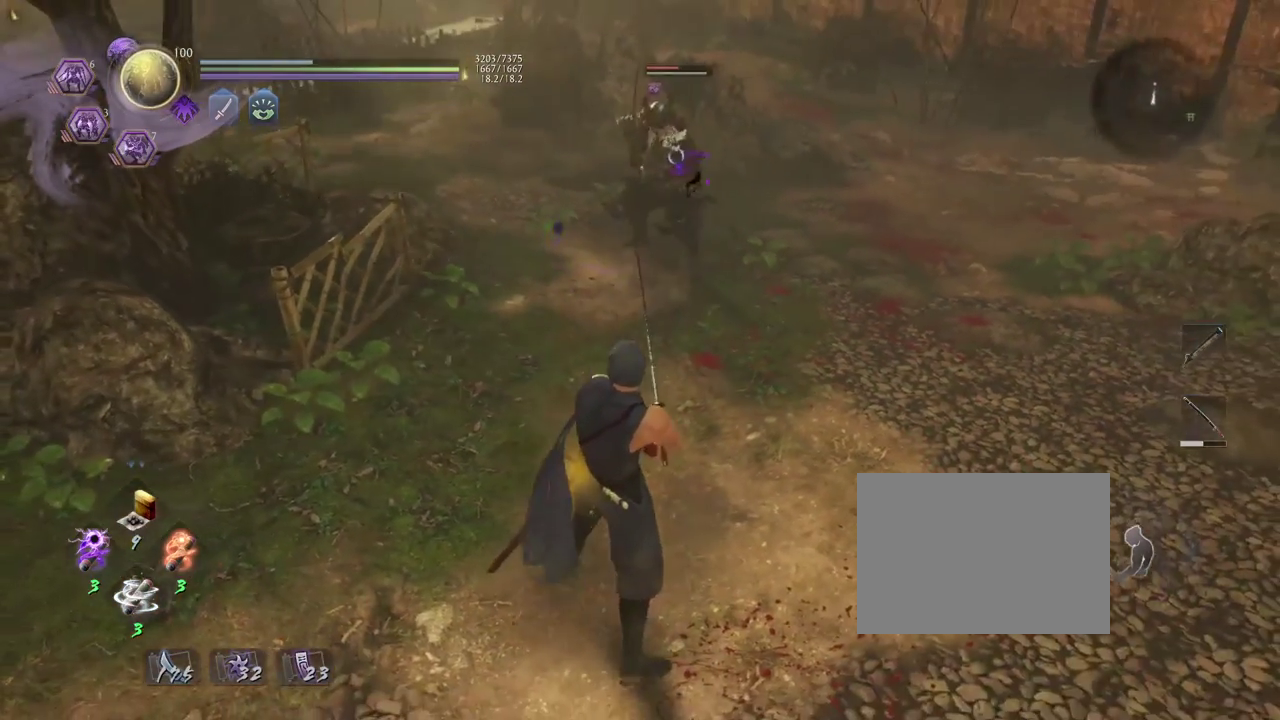
{"dt_ms": 300, "buttons": [], "left_stick": "center", "right_stick": "center", "events": []}
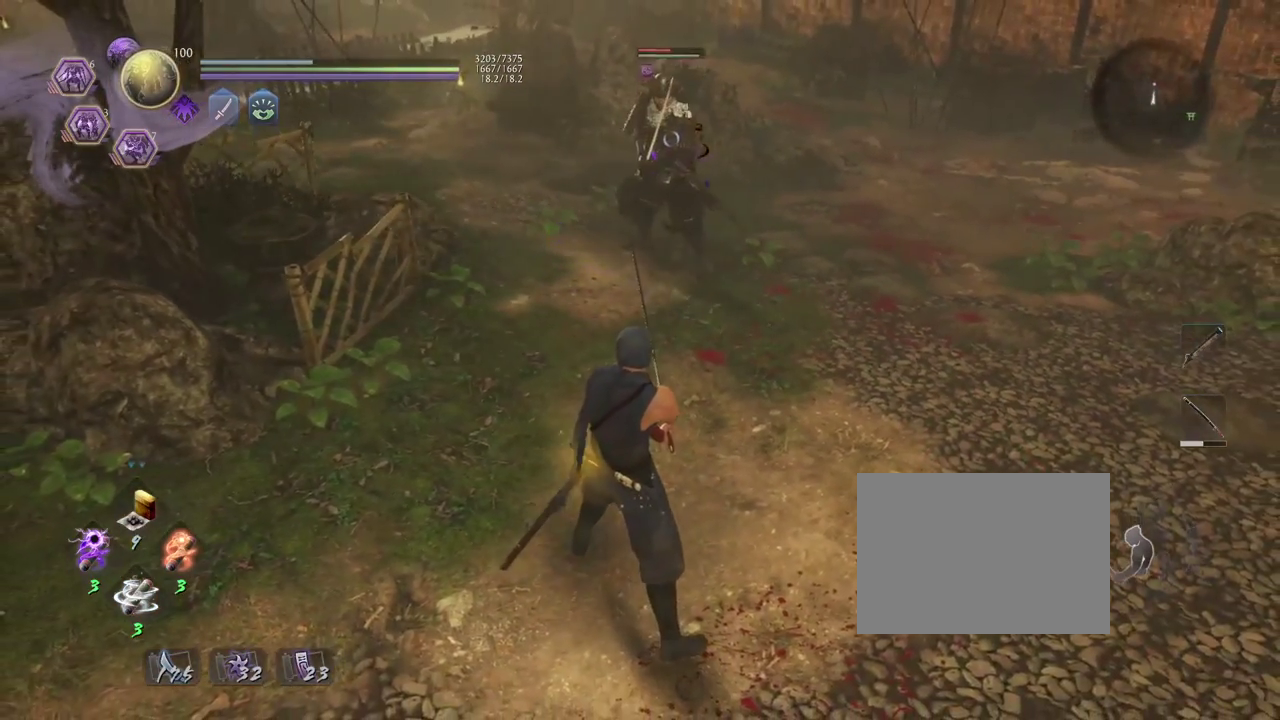
{"dt_ms": 900, "buttons": [], "left_stick": "up-right", "right_stick": "center", "events": [[700, "left_stick", "up-right"]]}
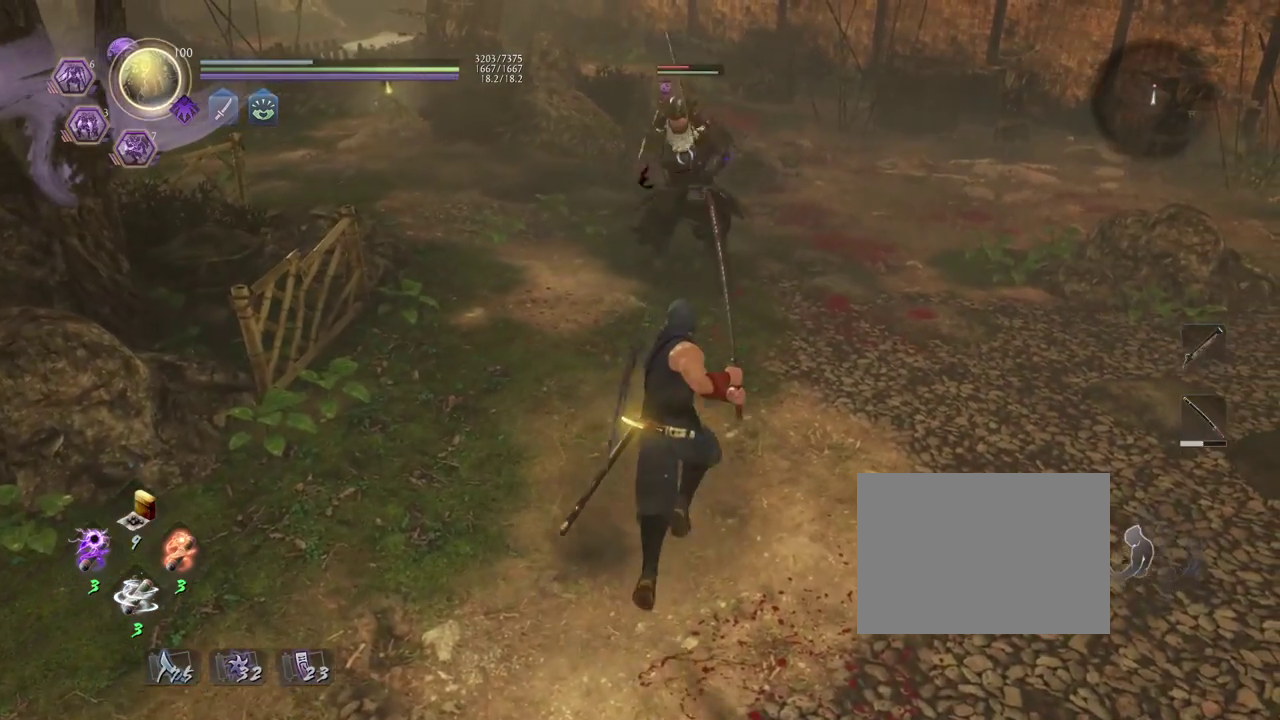
{"dt_ms": 300, "buttons": [], "left_stick": "down", "right_stick": "center", "events": [[150, "left_stick", "center"], [250, "left_stick", "down"]]}
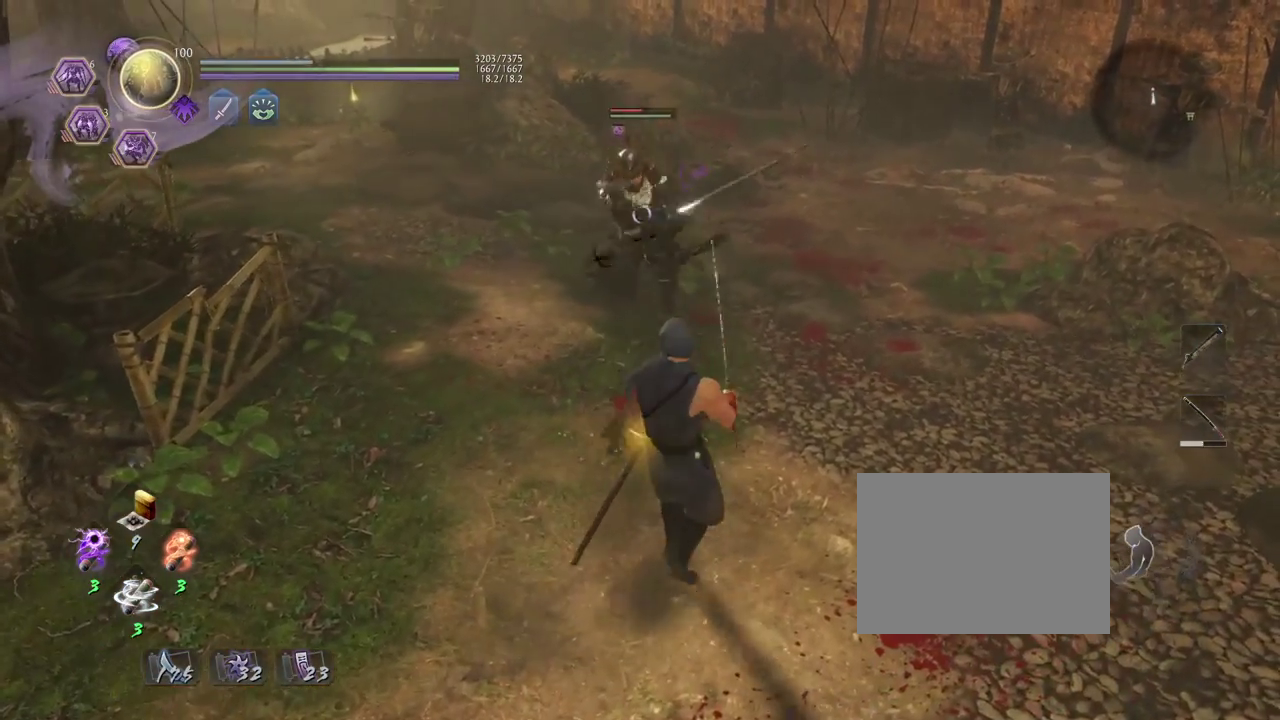
{"dt_ms": 400, "buttons": [], "left_stick": "down", "right_stick": "center", "events": []}
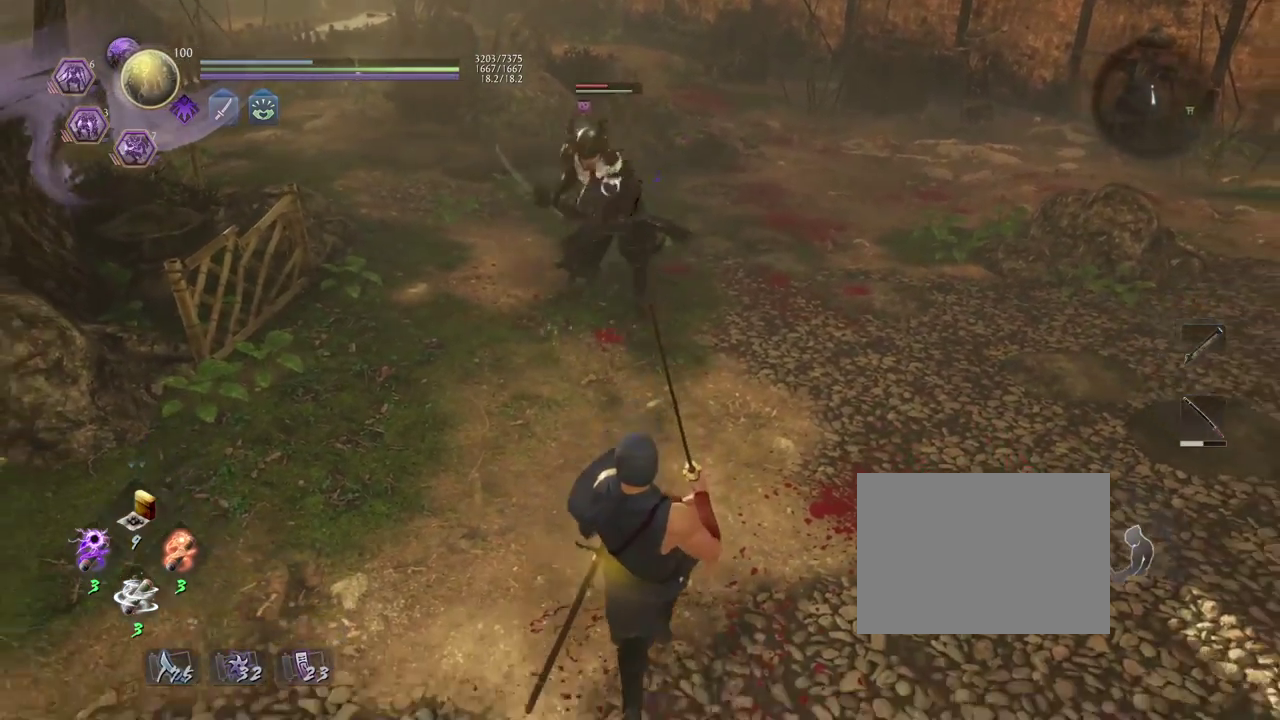
{"dt_ms": 800, "buttons": [], "left_stick": "down-left", "right_stick": "center", "events": [[133, "left_stick", "center"], [600, "left_stick", "down-left"]]}
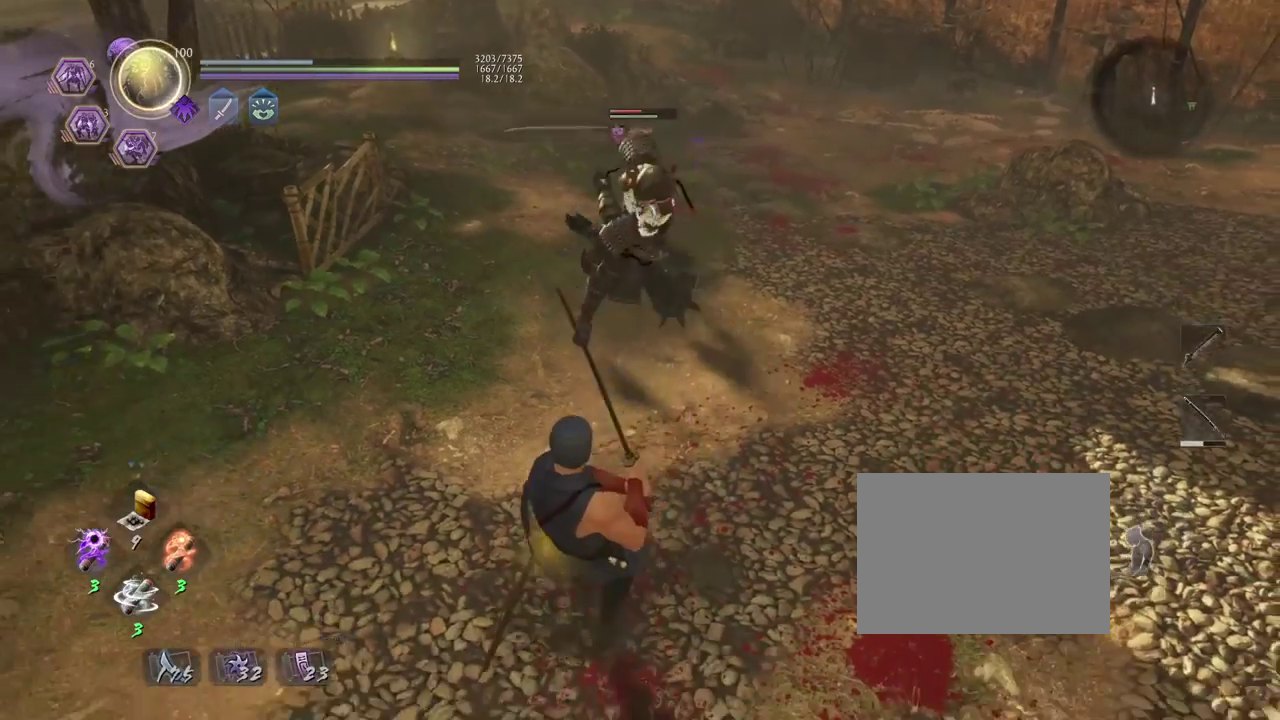
{"dt_ms": 300, "buttons": ["L1"], "left_stick": "center", "right_stick": "center", "events": [[133, "left_stick", "center"], [283, "L1", "down"]]}
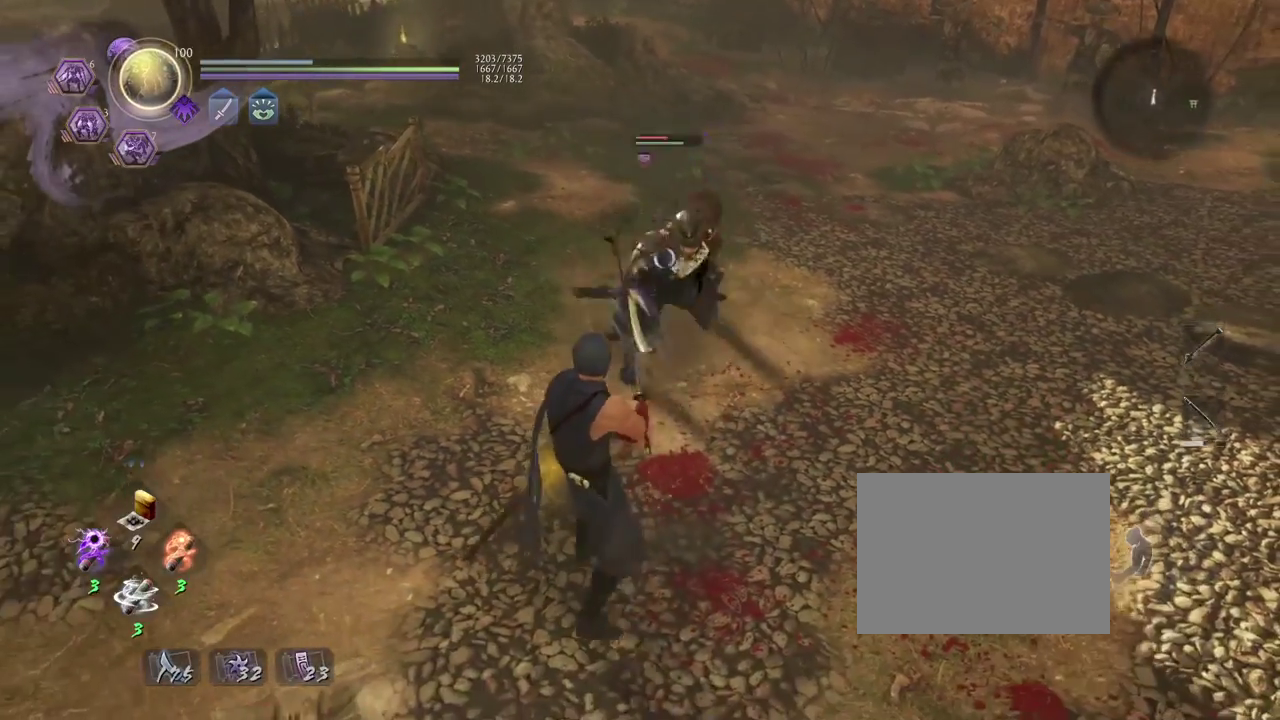
{"dt_ms": 400, "buttons": ["L1"], "left_stick": "center", "right_stick": "center", "events": []}
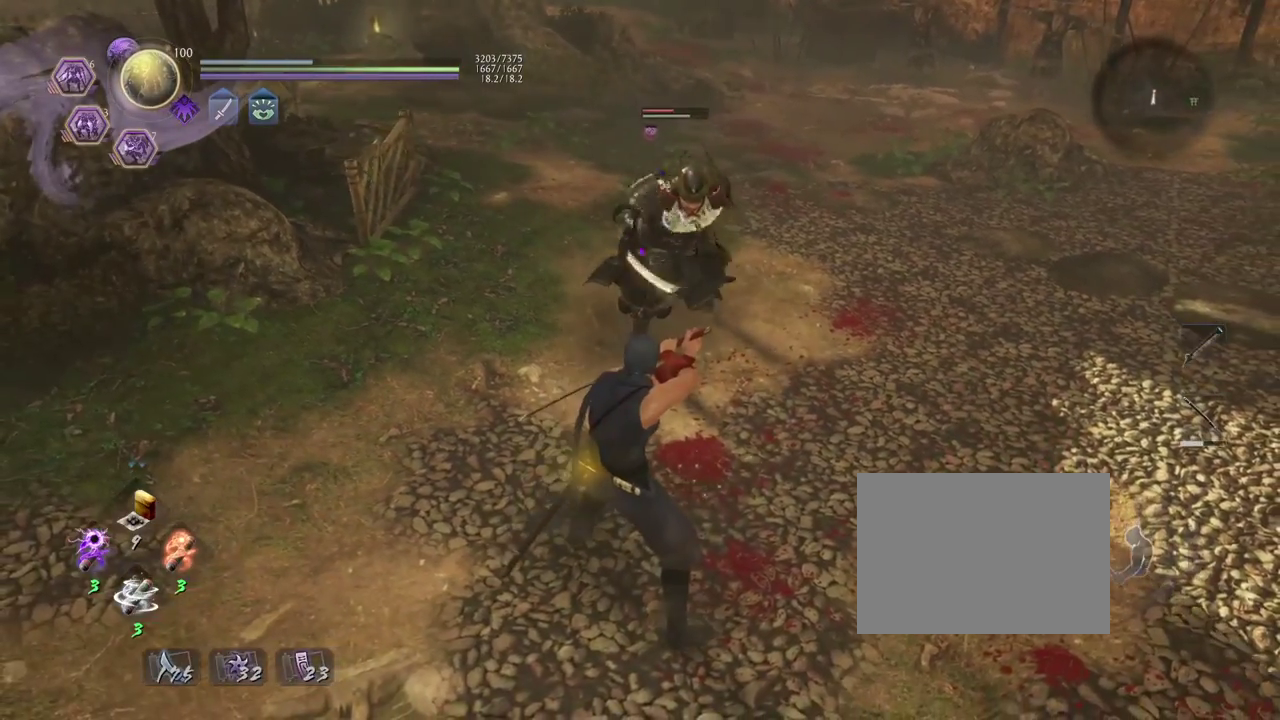
{"dt_ms": 600, "buttons": ["L1"], "left_stick": "center", "right_stick": "center", "events": []}